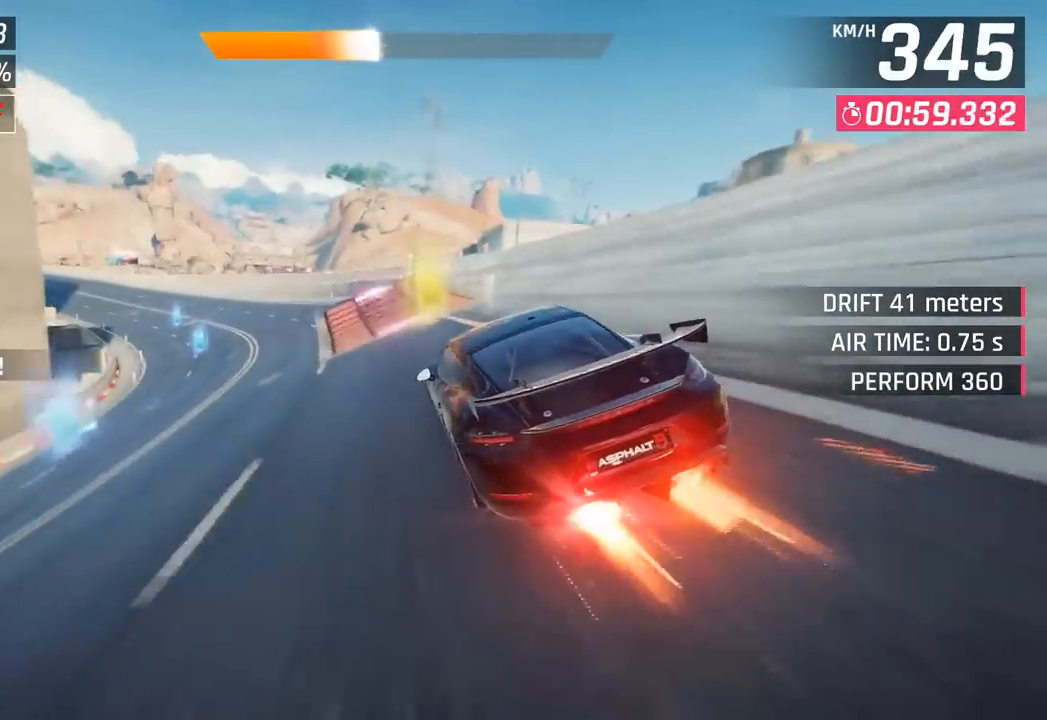
Gameplay with a controller (PlayStation layout); each line is a JSON object with the inputs held at the frame after it. "events" lists button and stick changes between this image and that frame as [ms after this image, input, new state], when the widget could be followed in between. Not read: right_stick.
{"buttons": [], "left_stick": "left", "events": [[83, "left_stick", "center"], [133, "SQUARE", "down"], [217, "SQUARE", "up"], [300, "CROSS", "down"], [300, "R1", "down"], [467, "left_stick", "left"], [483, "CROSS", "up"], [500, "R1", "up"]]}
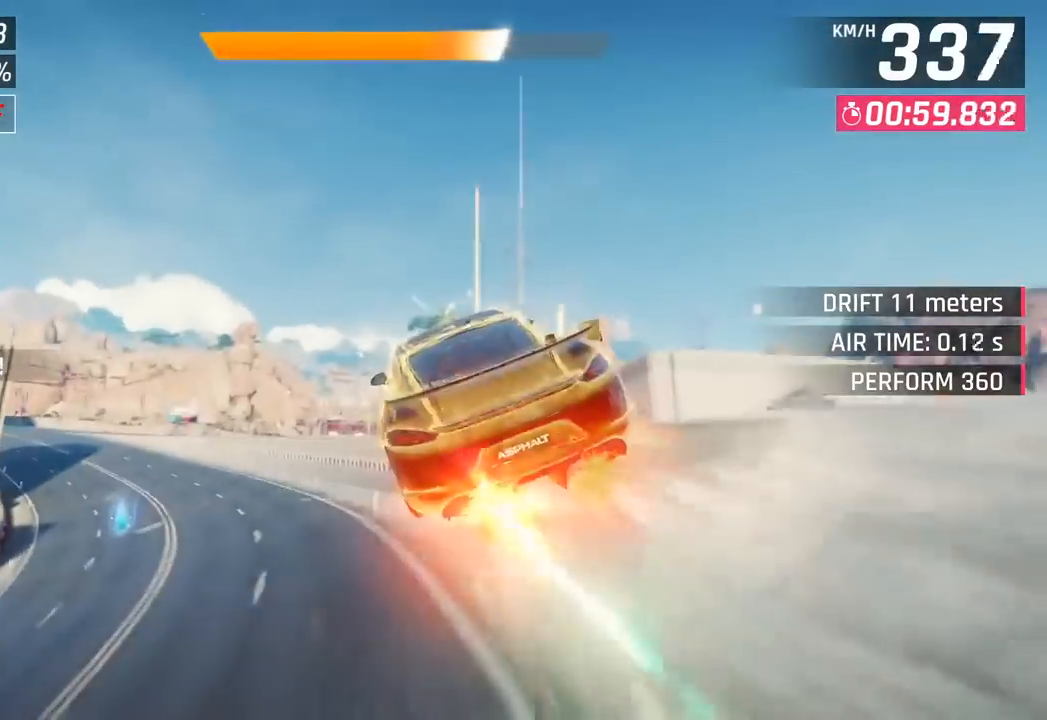
{"buttons": [], "left_stick": "center", "events": [[467, "left_stick", "center"]]}
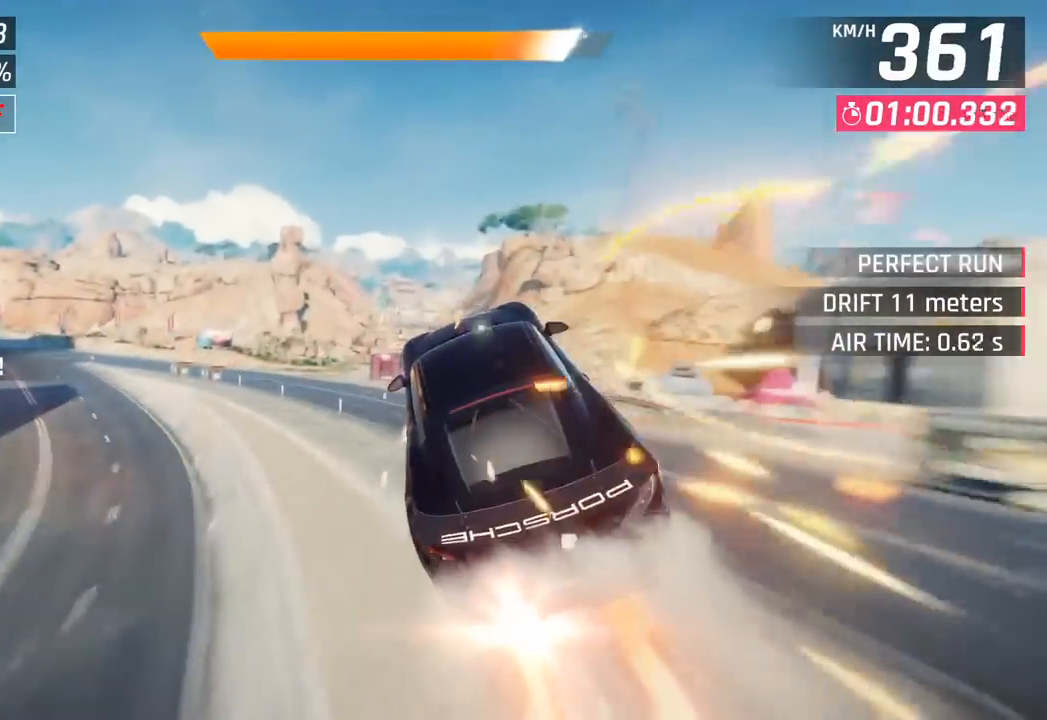
{"buttons": [], "left_stick": "center", "events": [[183, "left_stick", "left"], [500, "left_stick", "center"]]}
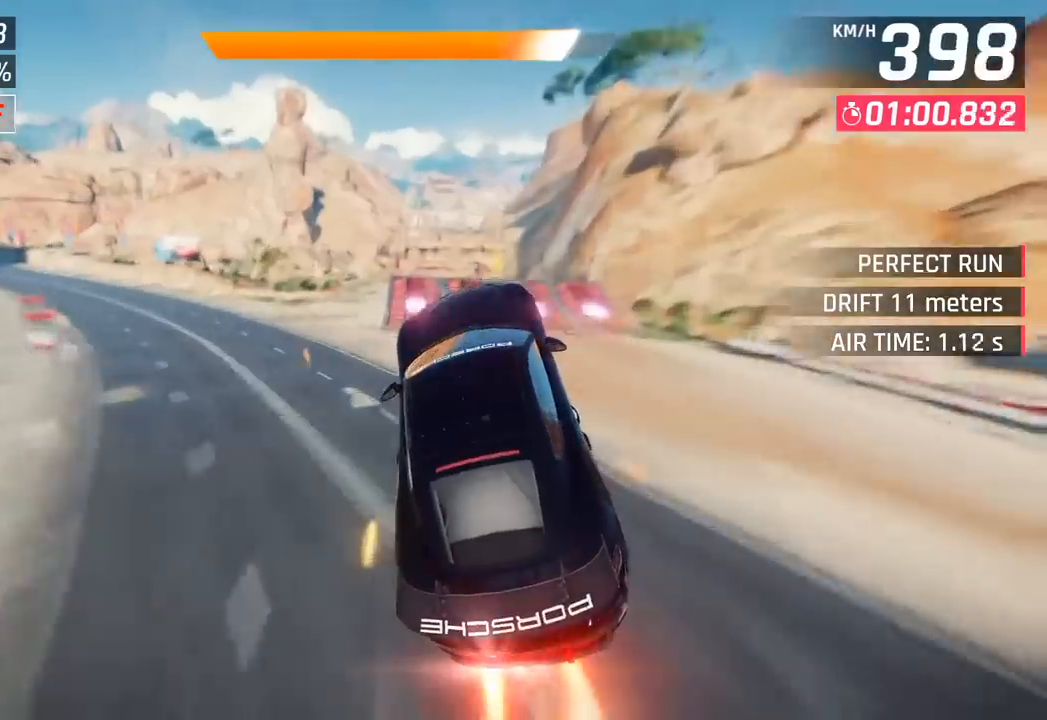
{"buttons": ["CROSS", "R1"], "left_stick": "left", "events": [[50, "SQUARE", "down"], [200, "SQUARE", "up"], [383, "CROSS", "down"], [400, "R1", "down"], [433, "left_stick", "left"]]}
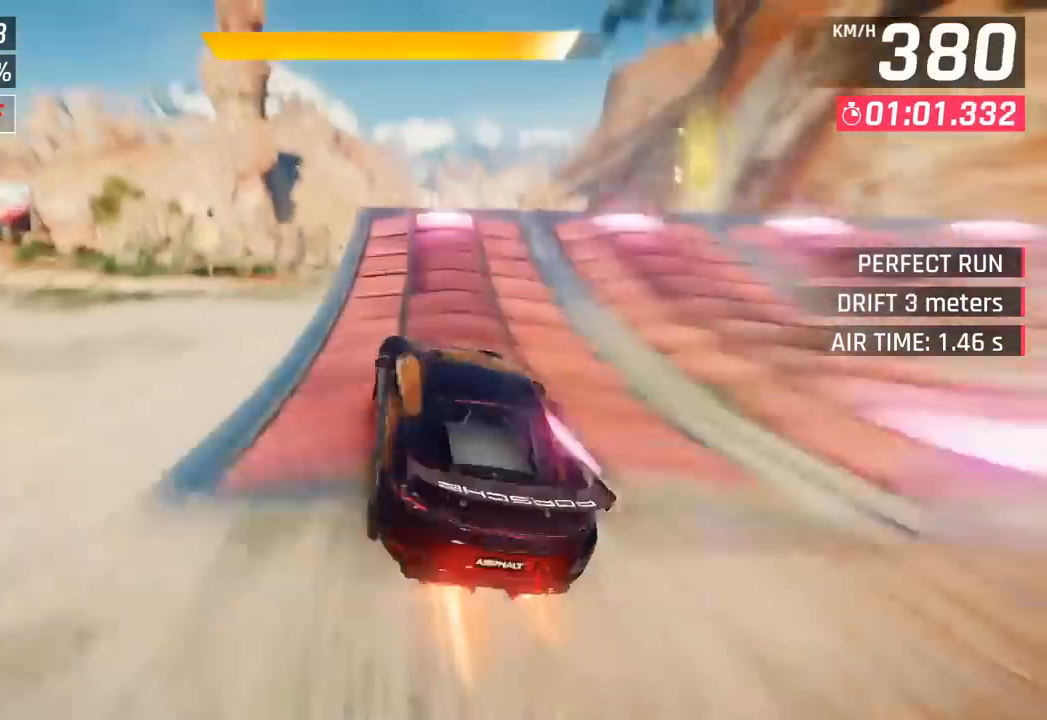
{"buttons": [], "left_stick": "right", "events": [[117, "CROSS", "up"], [117, "R1", "up"], [150, "left_stick", "center"], [250, "left_stick", "right"]]}
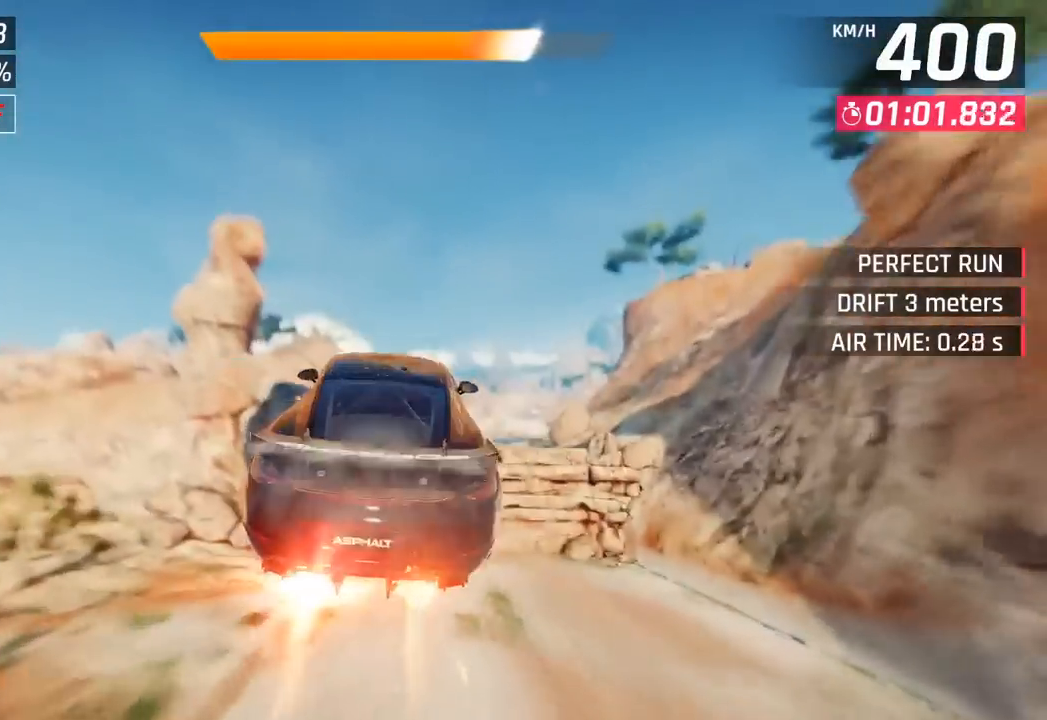
{"buttons": [], "left_stick": "right", "events": [[267, "SQUARE", "down"], [433, "SQUARE", "up"]]}
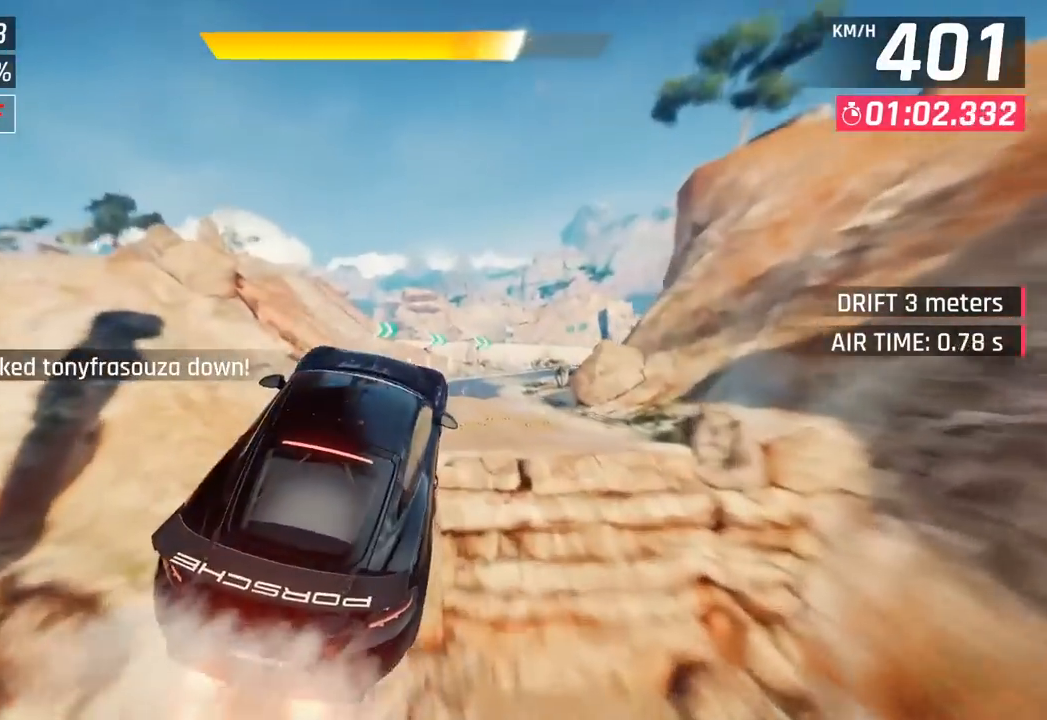
{"buttons": [], "left_stick": "right", "events": []}
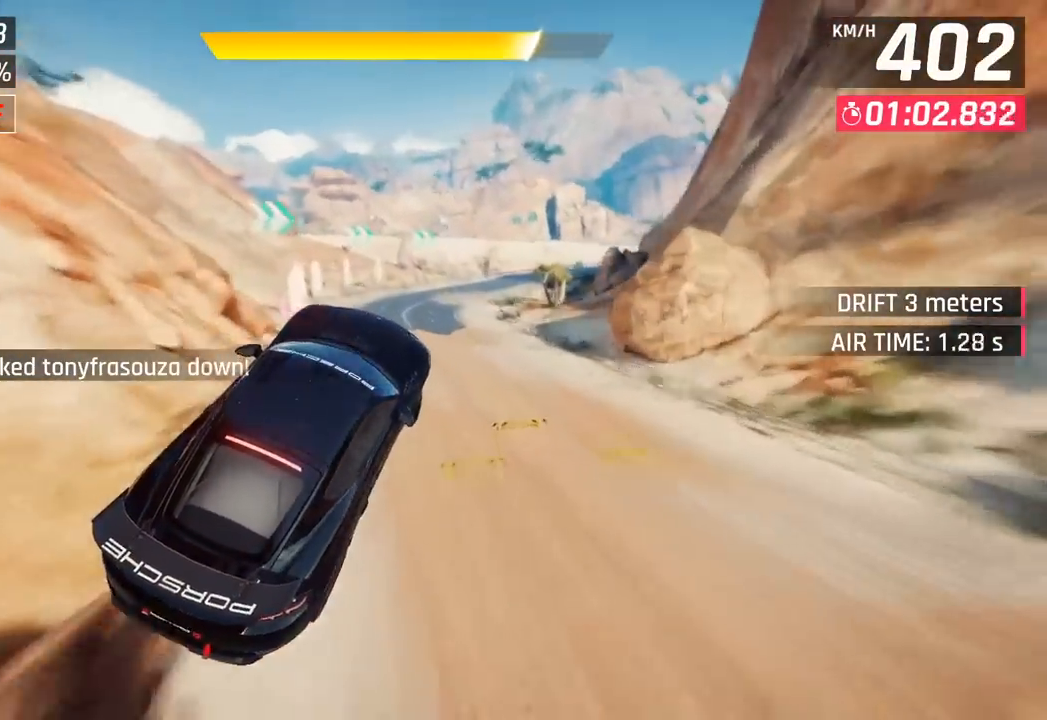
{"buttons": [], "left_stick": "right", "events": []}
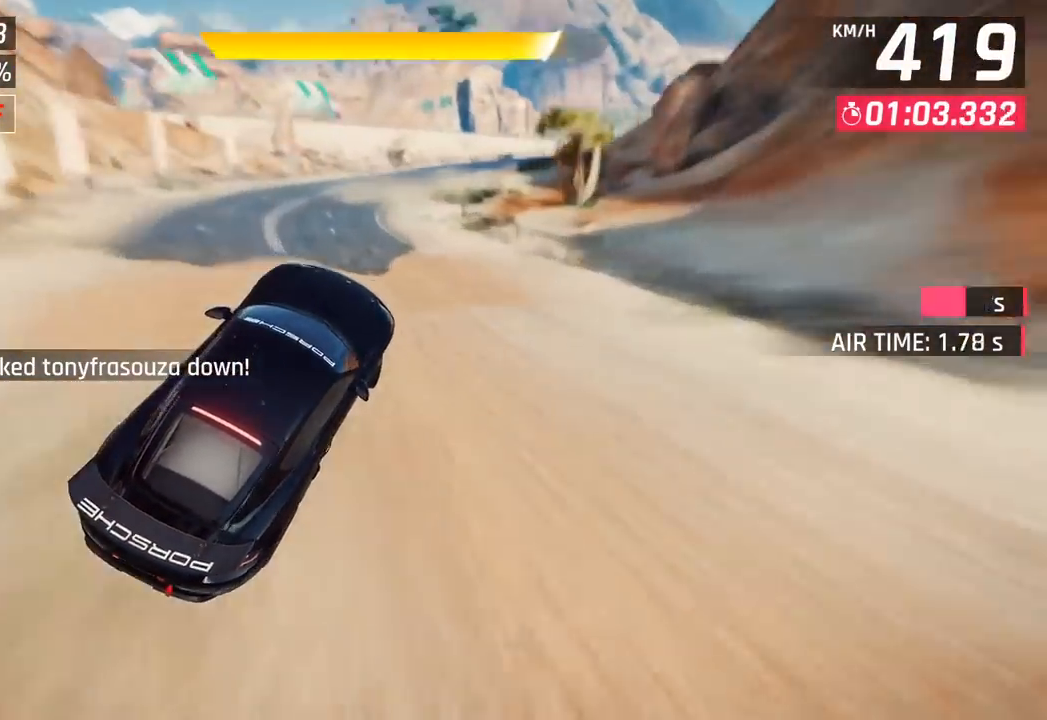
{"buttons": [], "left_stick": "right", "events": []}
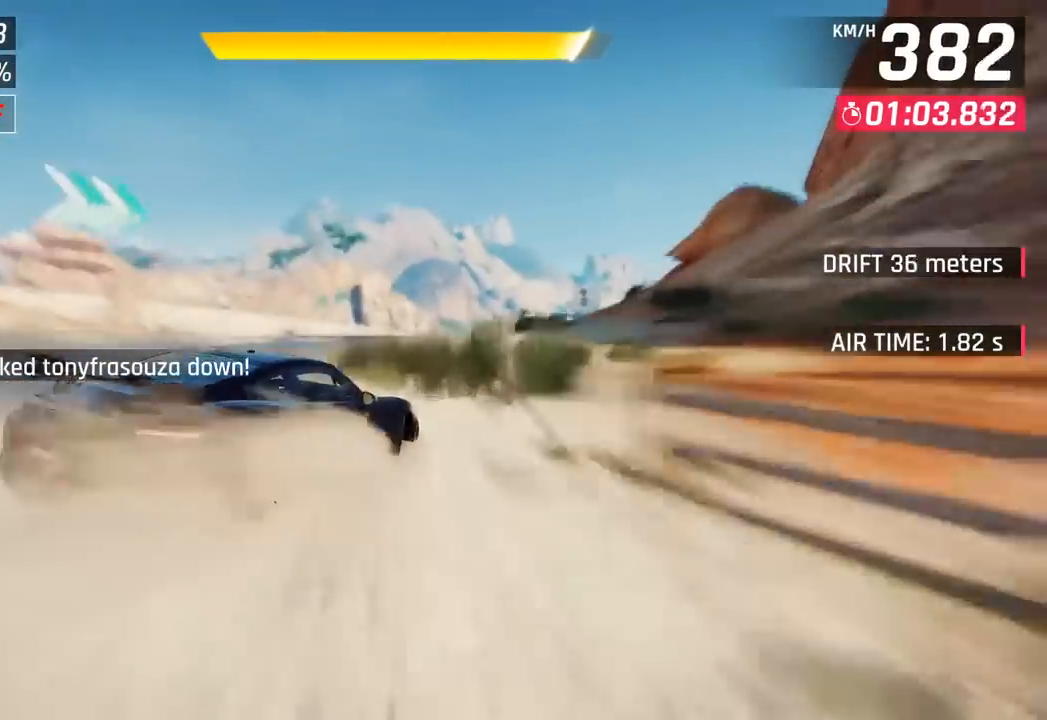
{"buttons": [], "left_stick": "right", "events": []}
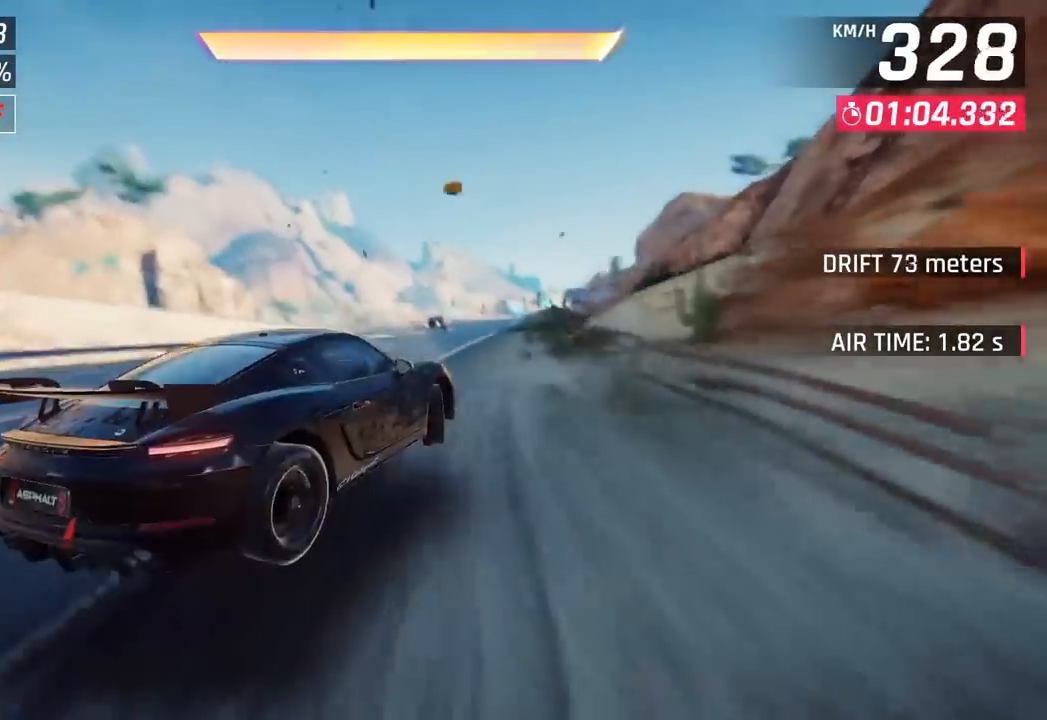
{"buttons": [], "left_stick": "right", "events": [[167, "R1", "down"], [167, "left_stick", "center"], [183, "CROSS", "down"], [300, "left_stick", "right"], [350, "CROSS", "up"], [367, "R1", "up"]]}
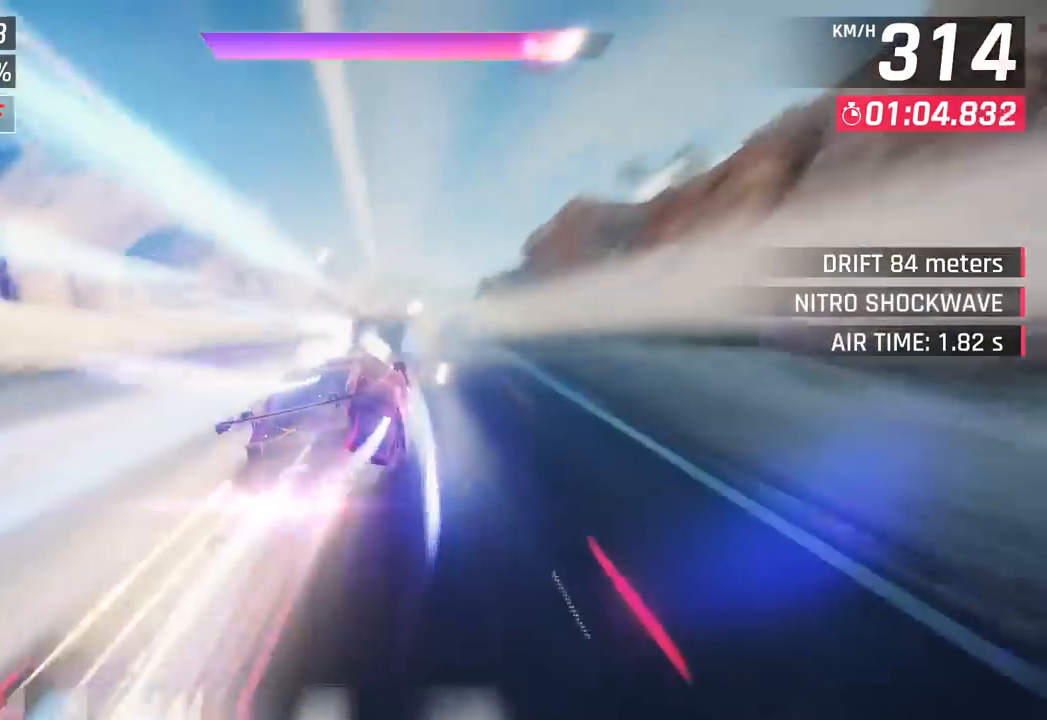
{"buttons": [], "left_stick": "right", "events": [[100, "SQUARE", "down"], [117, "CROSS", "down"], [117, "SQUARE", "up"], [250, "CROSS", "up"]]}
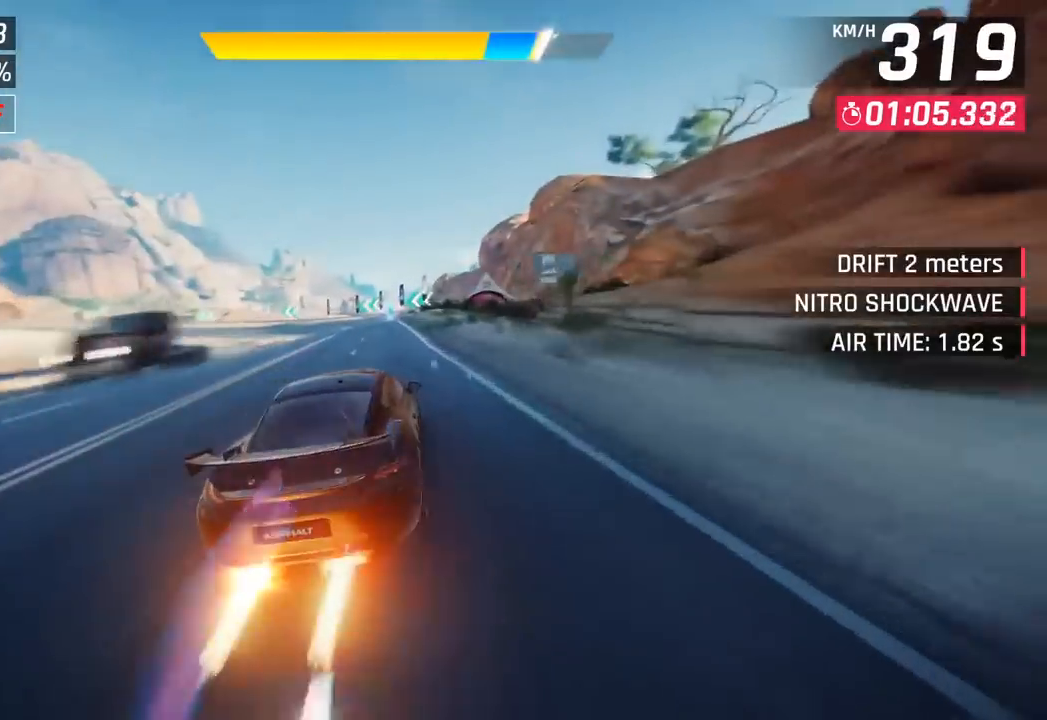
{"buttons": [], "left_stick": "left", "events": [[33, "left_stick", "center"], [200, "SQUARE", "down"], [200, "left_stick", "left"], [317, "SQUARE", "up"]]}
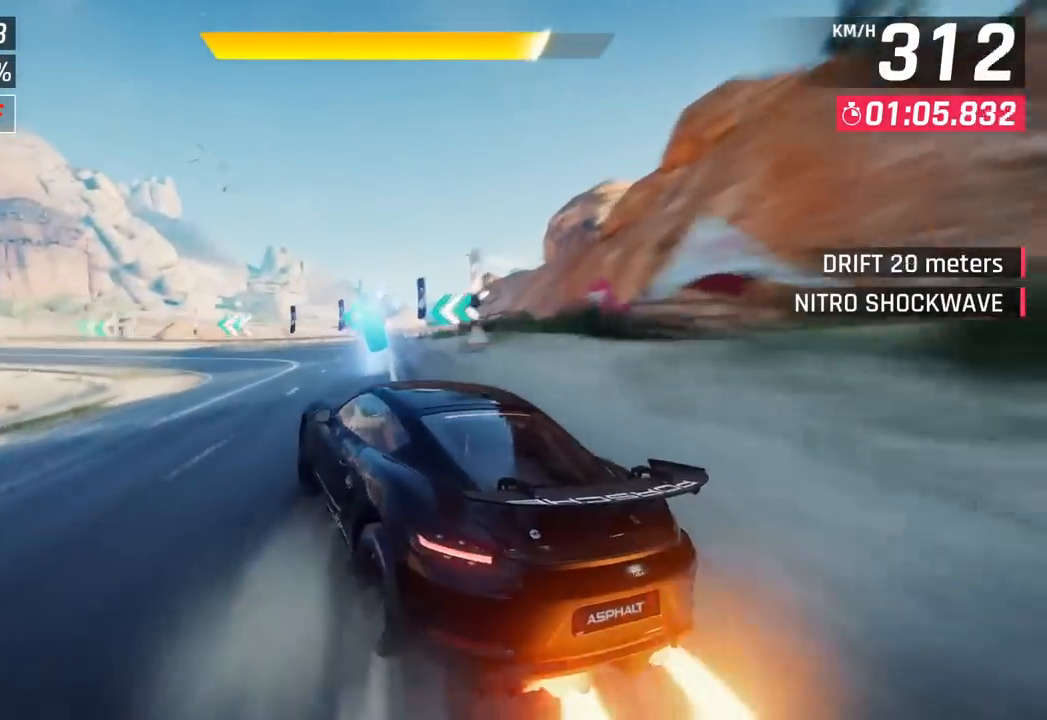
{"buttons": [], "left_stick": "left", "events": []}
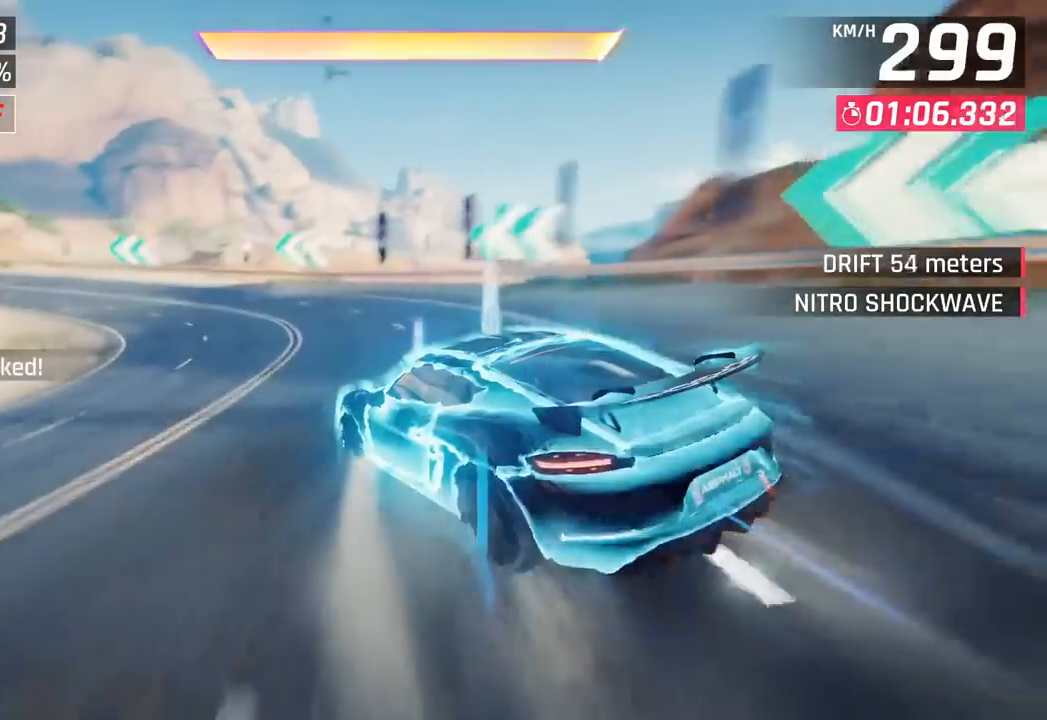
{"buttons": [], "left_stick": "left", "events": []}
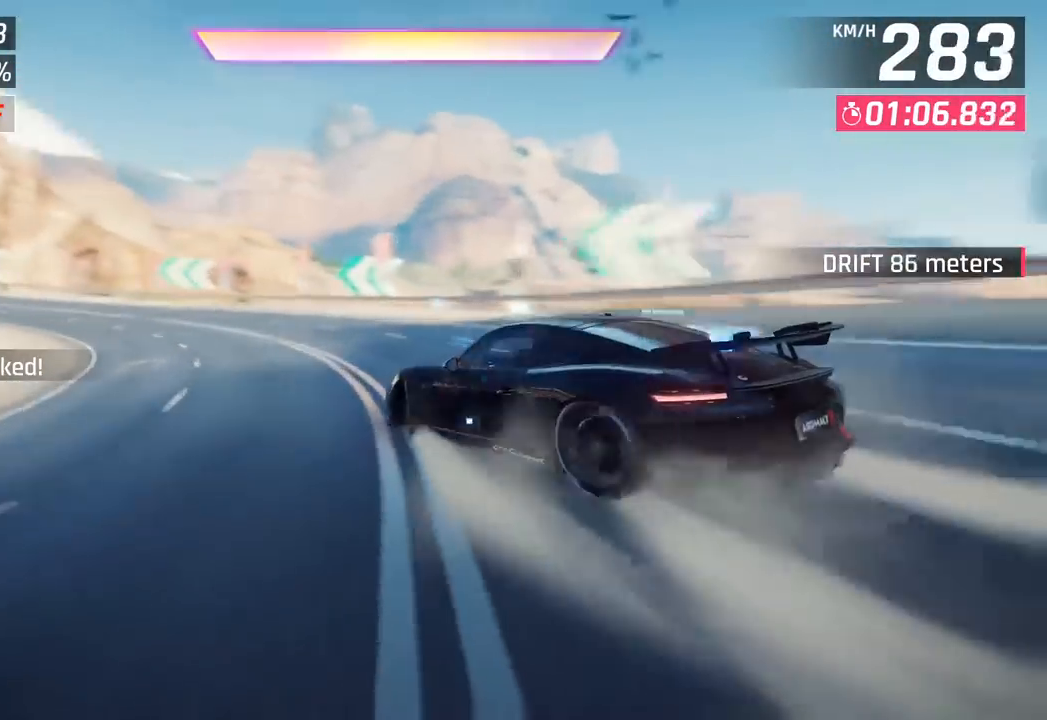
{"buttons": [], "left_stick": "left", "events": []}
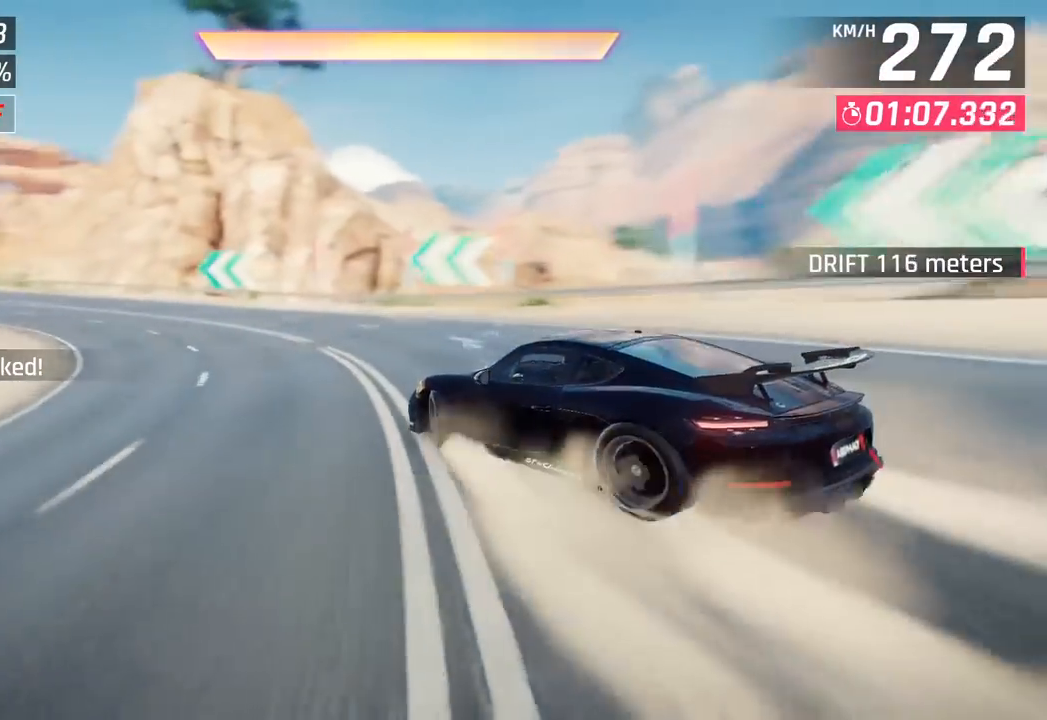
{"buttons": [], "left_stick": "left", "events": []}
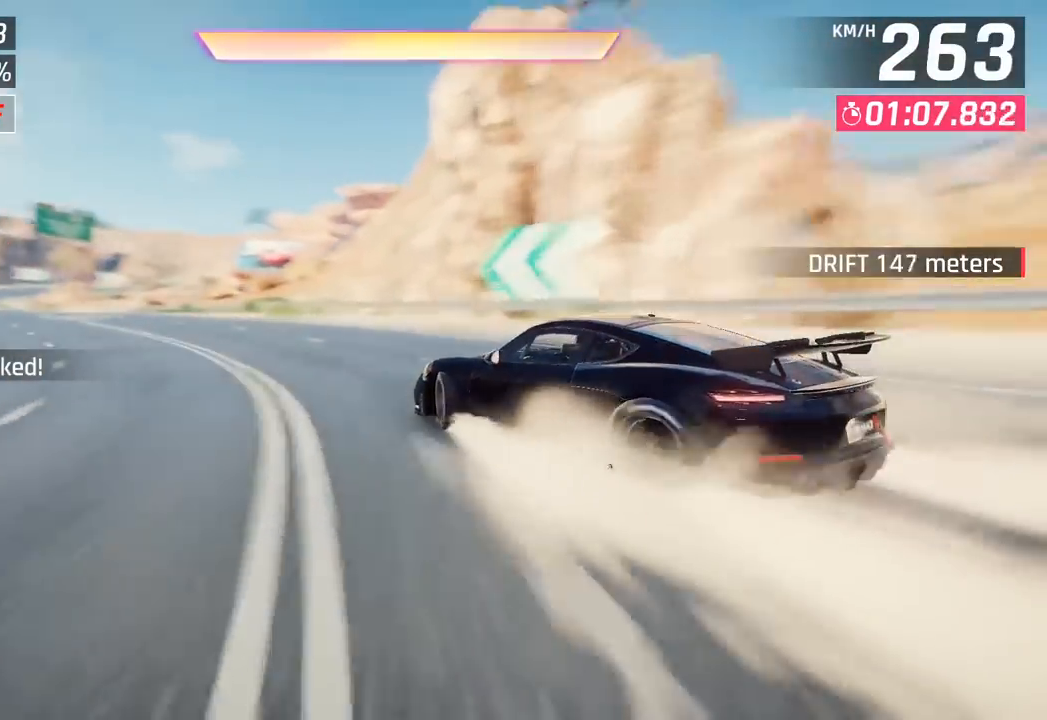
{"buttons": [], "left_stick": "center", "events": [[400, "left_stick", "center"]]}
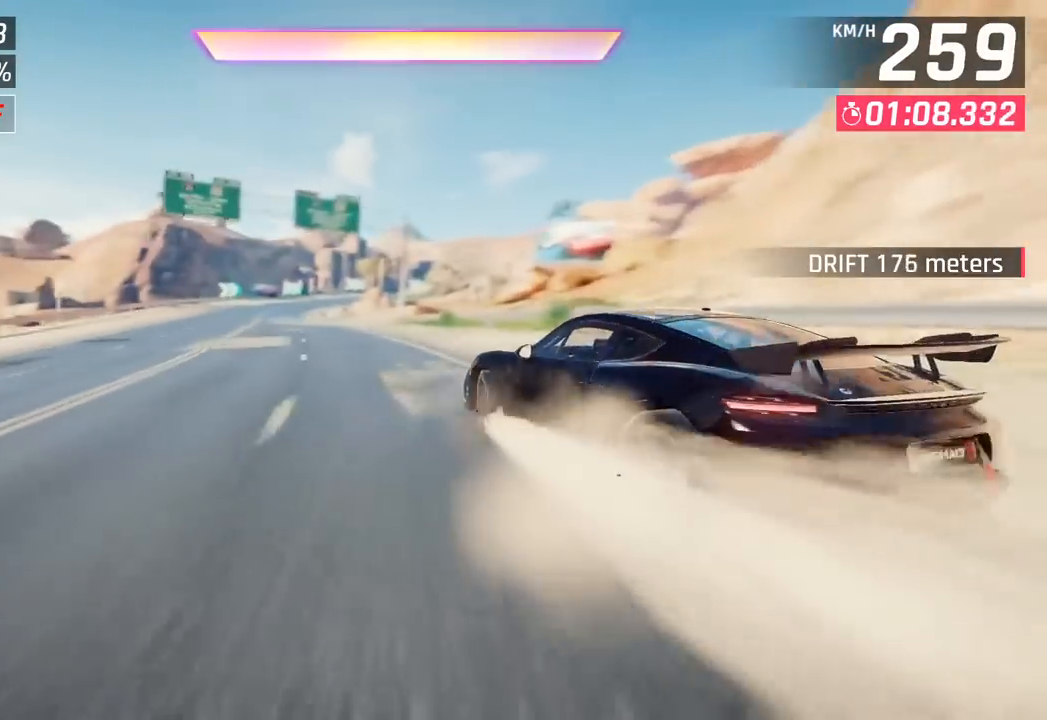
{"buttons": [], "left_stick": "left", "events": [[33, "R1", "down"], [50, "CROSS", "down"], [117, "left_stick", "left"], [217, "CROSS", "up"], [233, "R1", "up"]]}
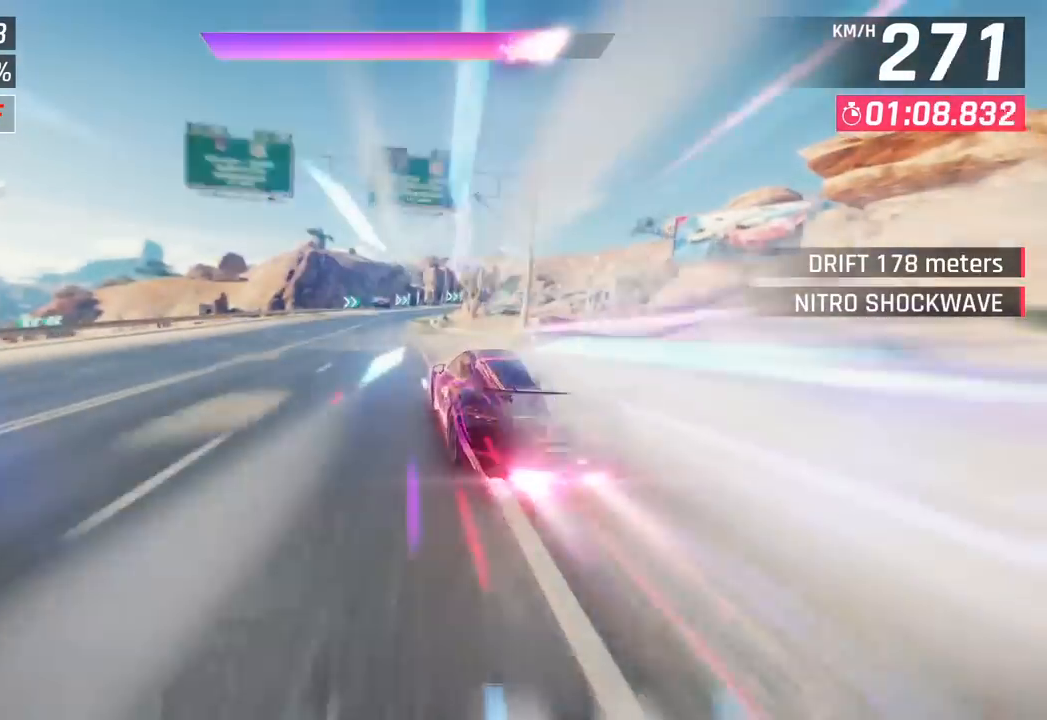
{"buttons": ["SQUARE"], "left_stick": "center", "events": [[150, "left_stick", "center"], [450, "SQUARE", "down"]]}
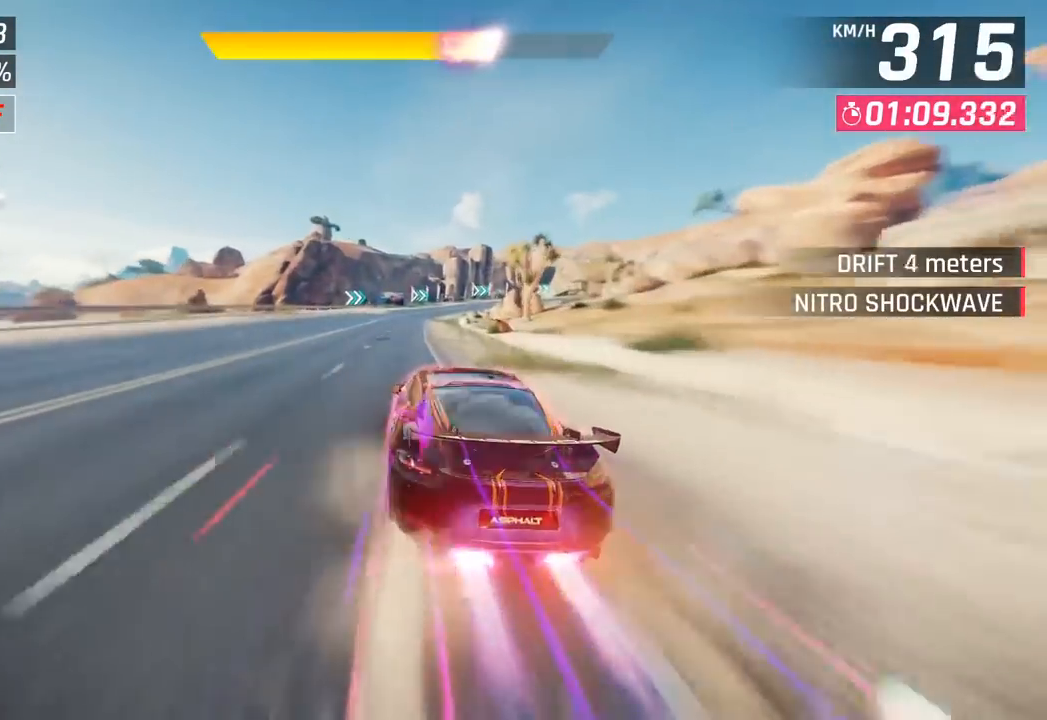
{"buttons": [], "left_stick": "center", "events": [[83, "SQUARE", "up"], [200, "CROSS", "down"], [317, "CROSS", "up"]]}
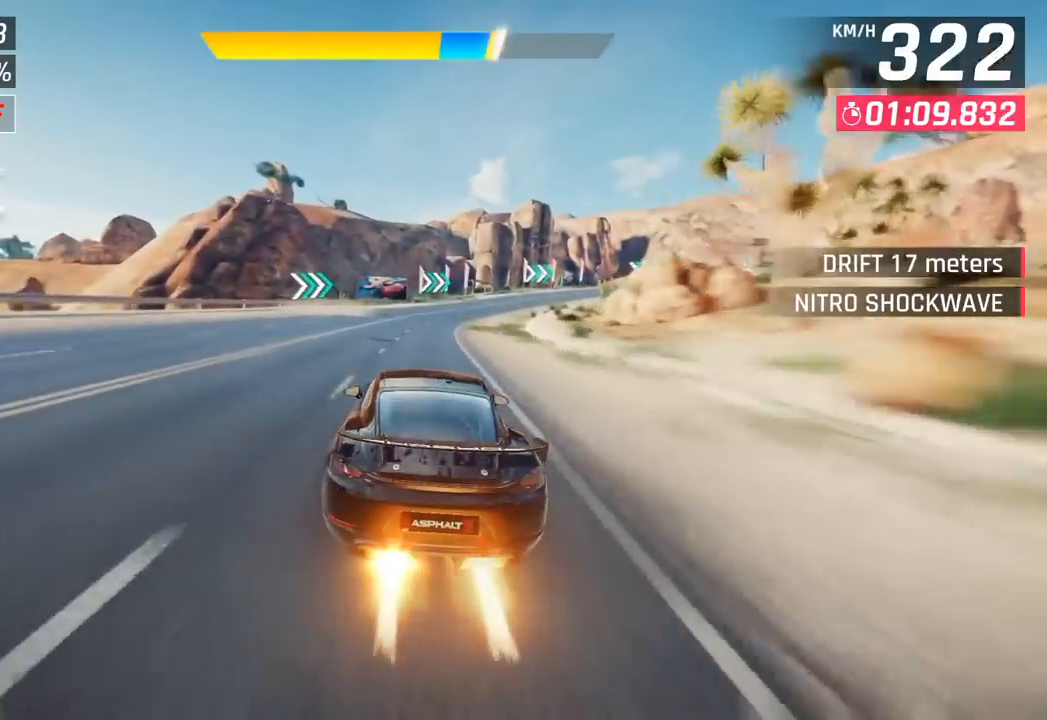
{"buttons": [], "left_stick": "right", "events": [[167, "SQUARE", "down"], [167, "left_stick", "right"], [250, "SQUARE", "up"]]}
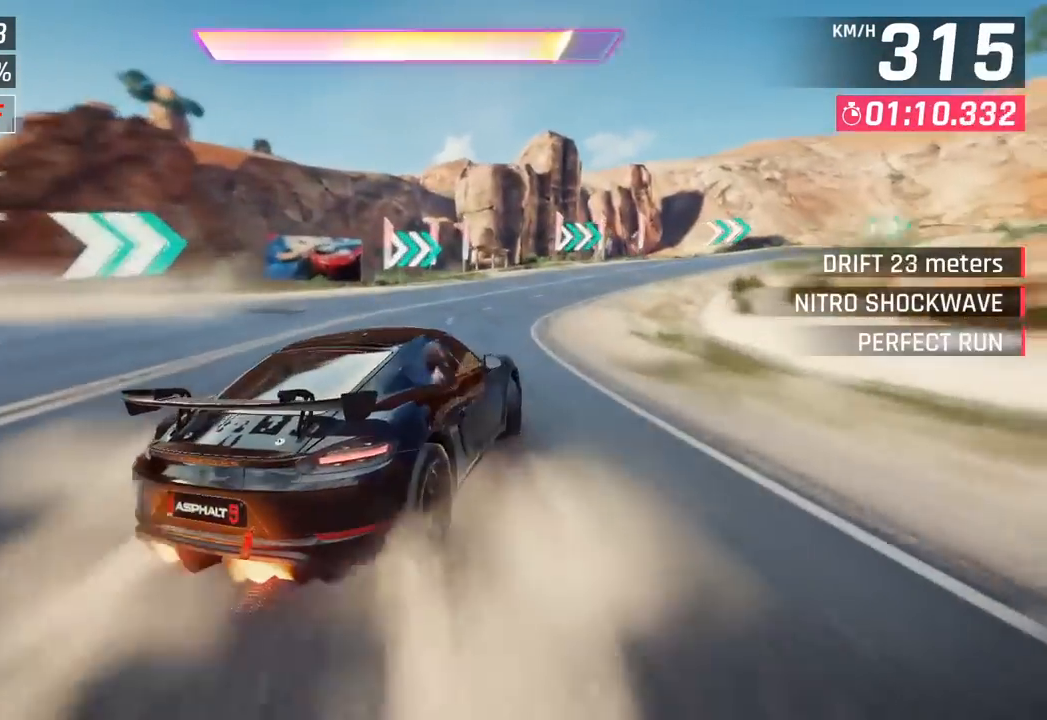
{"buttons": [], "left_stick": "right", "events": []}
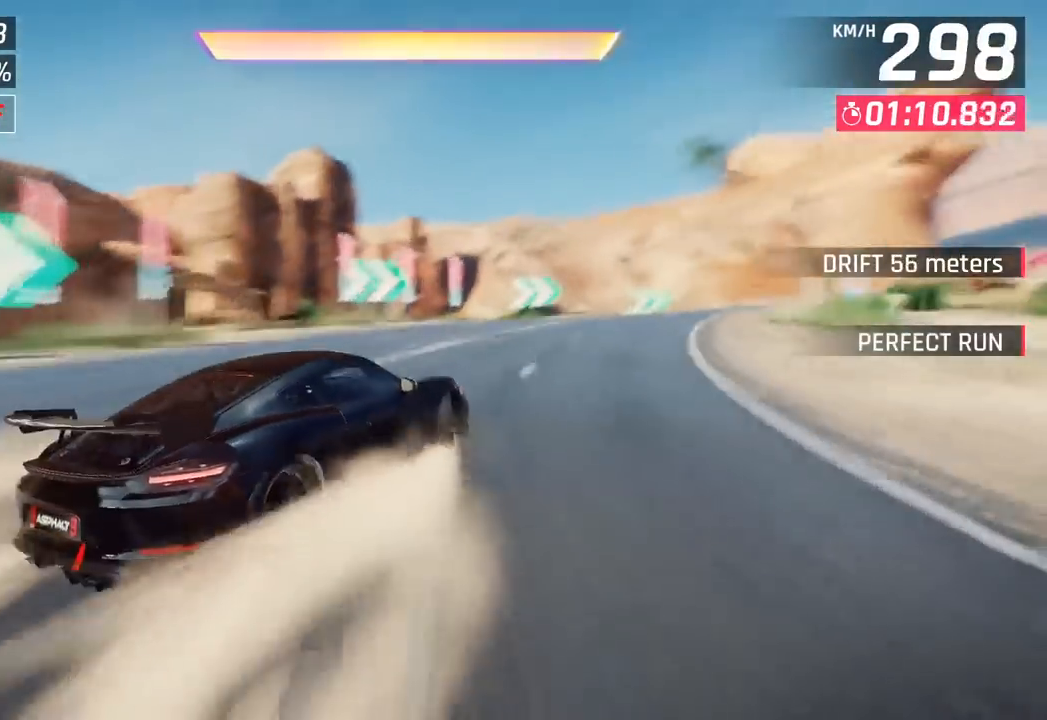
{"buttons": [], "left_stick": "right", "events": []}
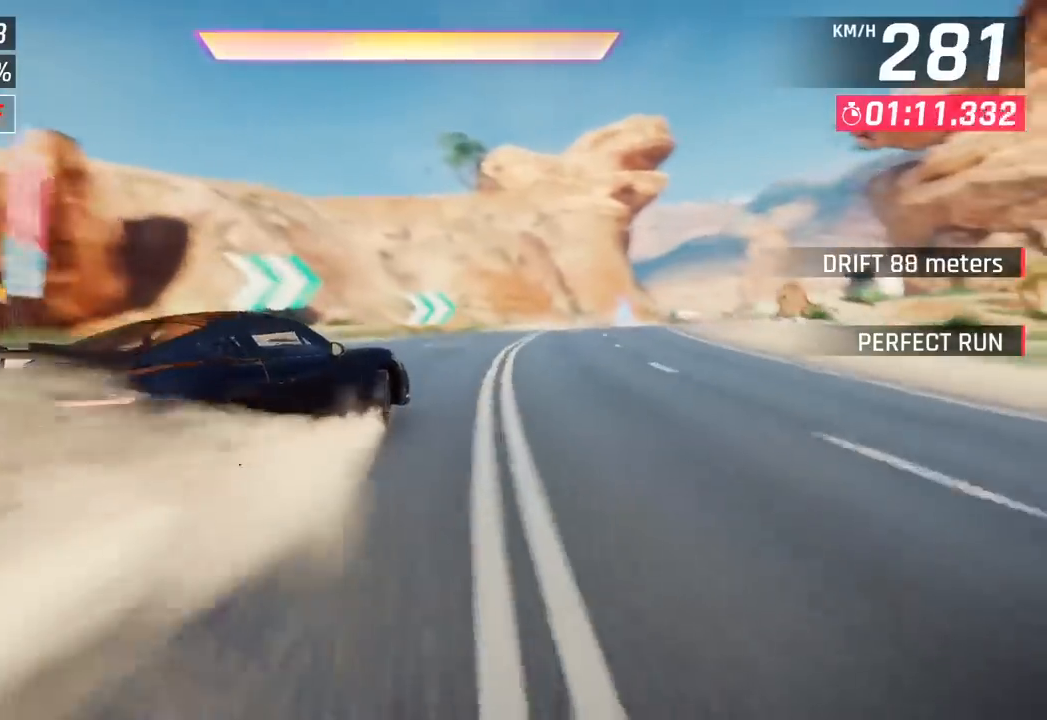
{"buttons": [], "left_stick": "right", "events": []}
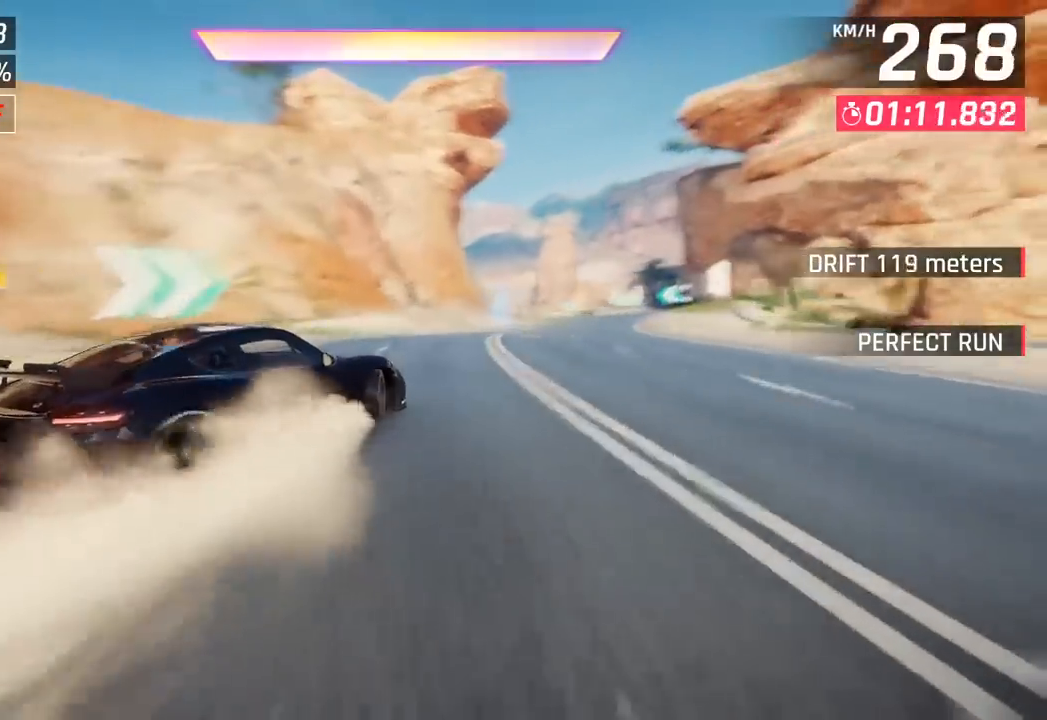
{"buttons": [], "left_stick": "right", "events": [[233, "left_stick", "left"], [317, "R1", "down"], [317, "left_stick", "center"], [333, "CROSS", "down"], [400, "left_stick", "right"], [467, "CROSS", "up"], [467, "R1", "up"]]}
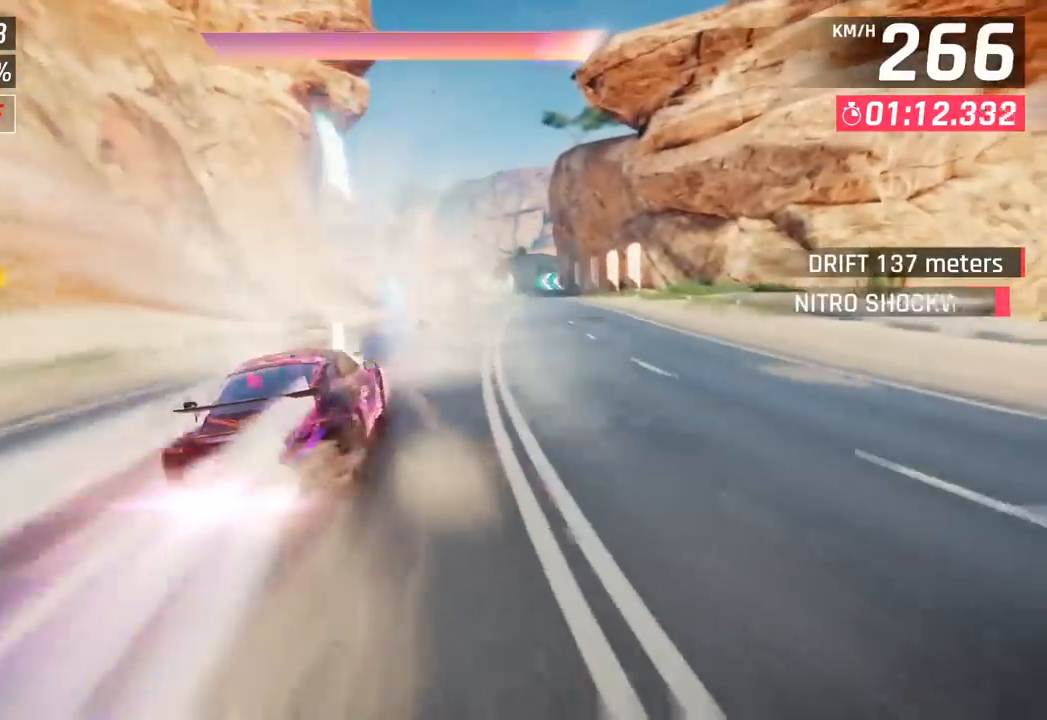
{"buttons": [], "left_stick": "center", "events": [[317, "left_stick", "center"], [333, "SQUARE", "down"], [467, "SQUARE", "up"]]}
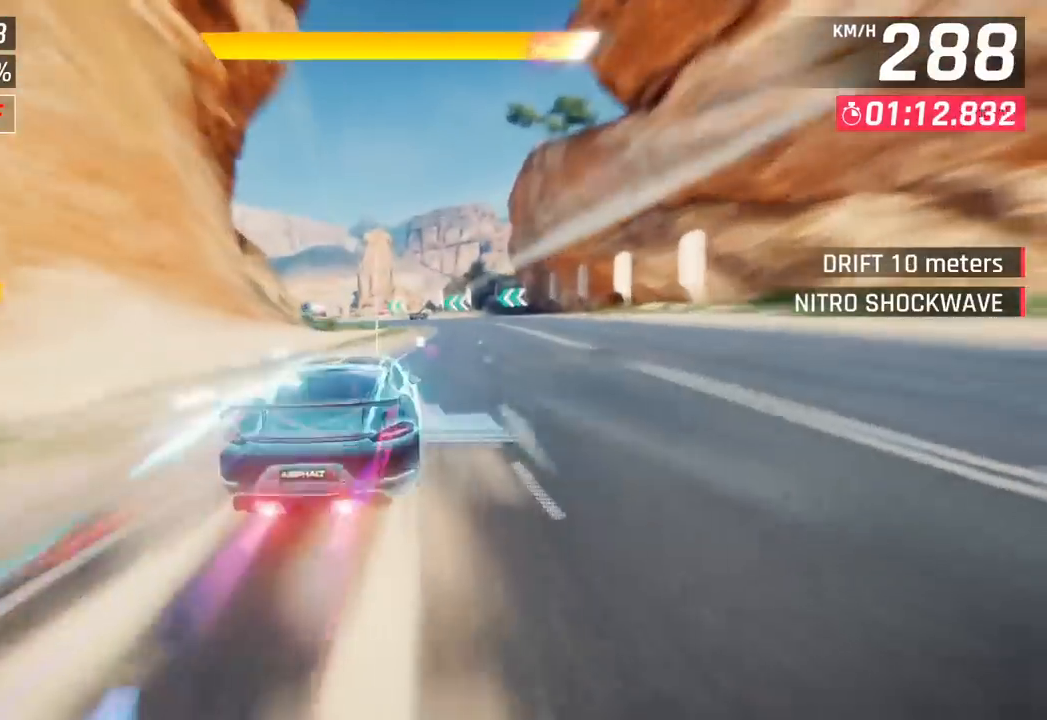
{"buttons": ["SQUARE"], "left_stick": "left", "events": [[217, "R1", "down"], [233, "CROSS", "down"], [300, "left_stick", "right"], [333, "CROSS", "up"], [383, "R1", "up"], [450, "left_stick", "center"], [467, "SQUARE", "down"], [500, "left_stick", "left"]]}